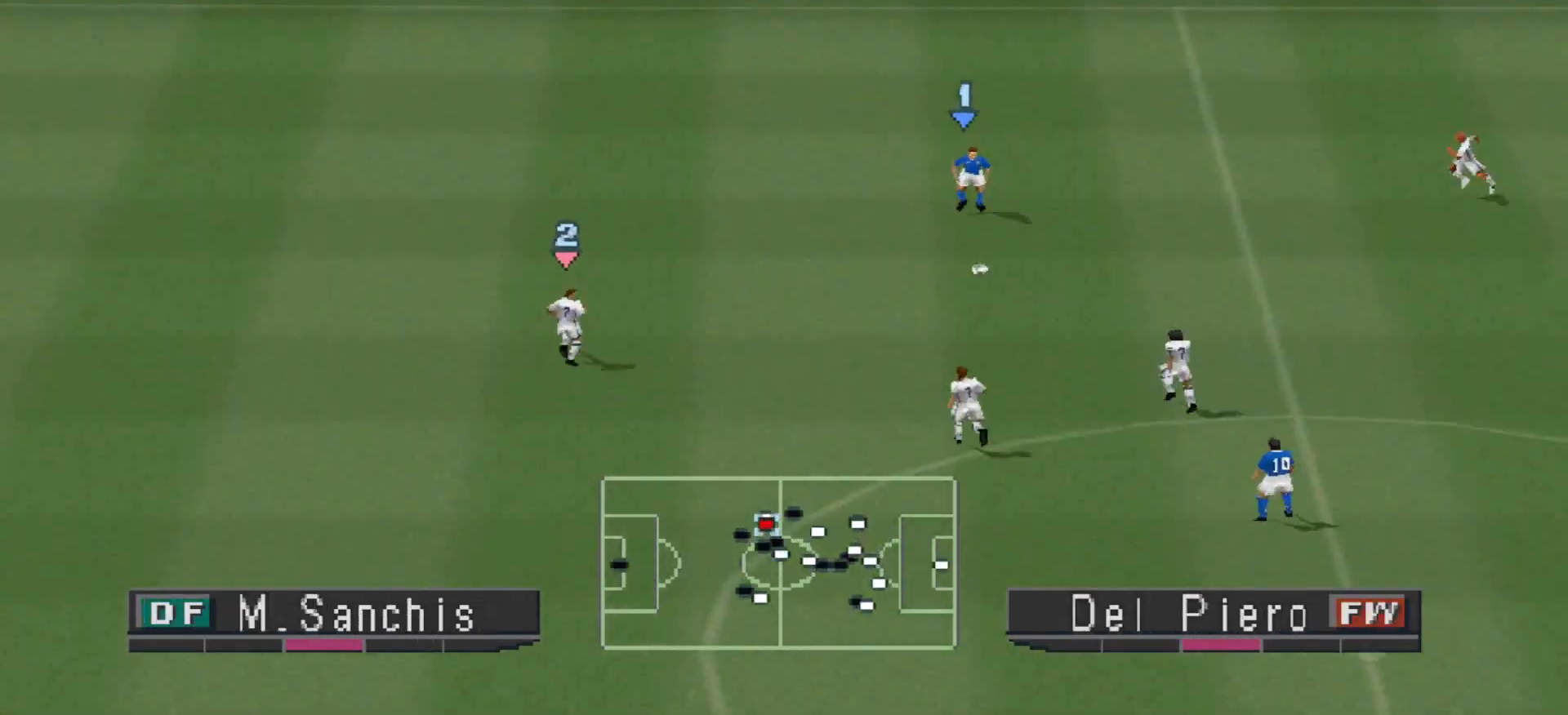
Gameplay with a controller (PlayStation layout); each line is a JSON object with the inputs held at the frame after it. "events" lists button and stick changes between this image and that frame as [ms after this image, input, new state], when the widget could be followed in between. Not read: left_stick right_stick.
{"buttons": ["CROSS", "R1", "DPAD_UP"], "events": [[500, "CROSS", "down"]]}
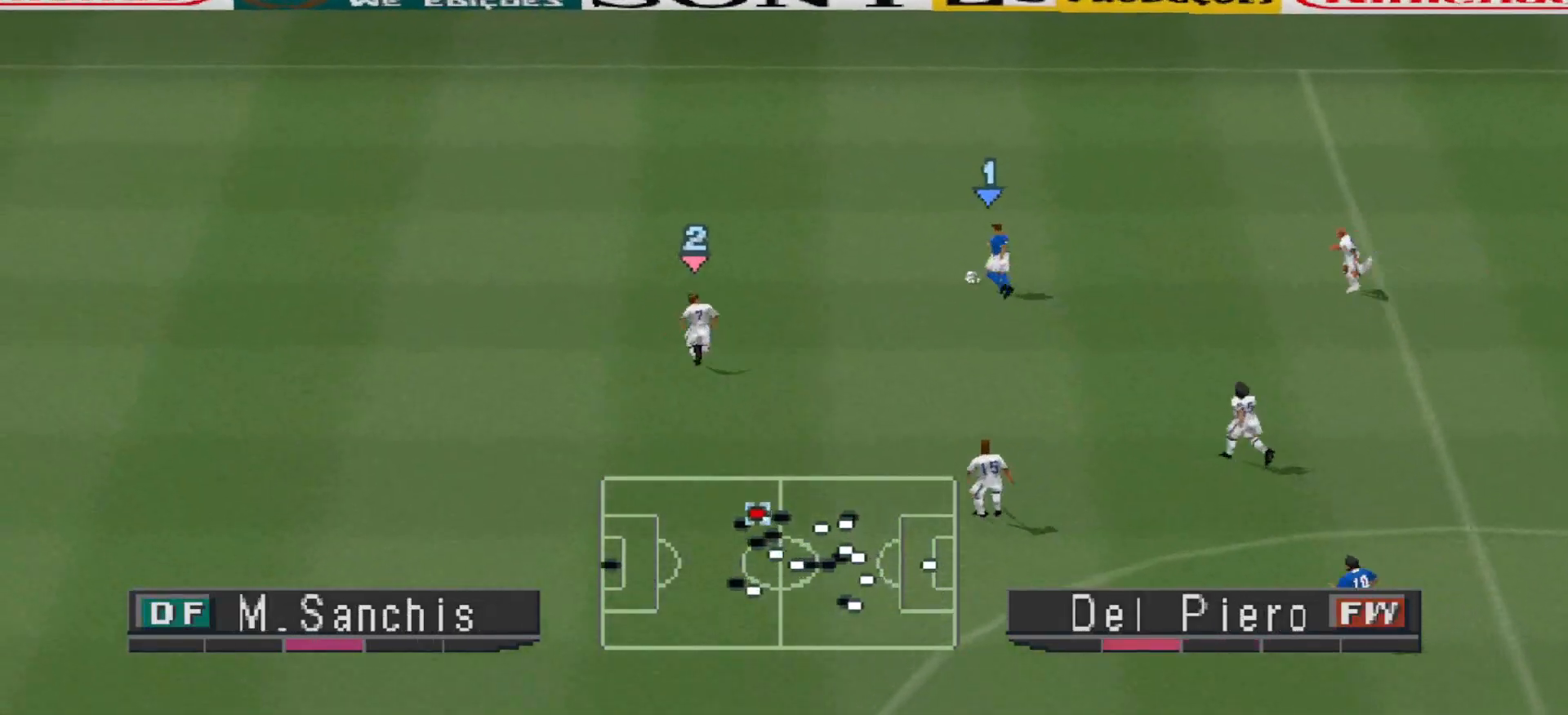
{"buttons": ["R1", "DPAD_UP"], "events": [[200, "SQUARE", "down"], [500, "CROSS", "up"], [500, "SQUARE", "up"]]}
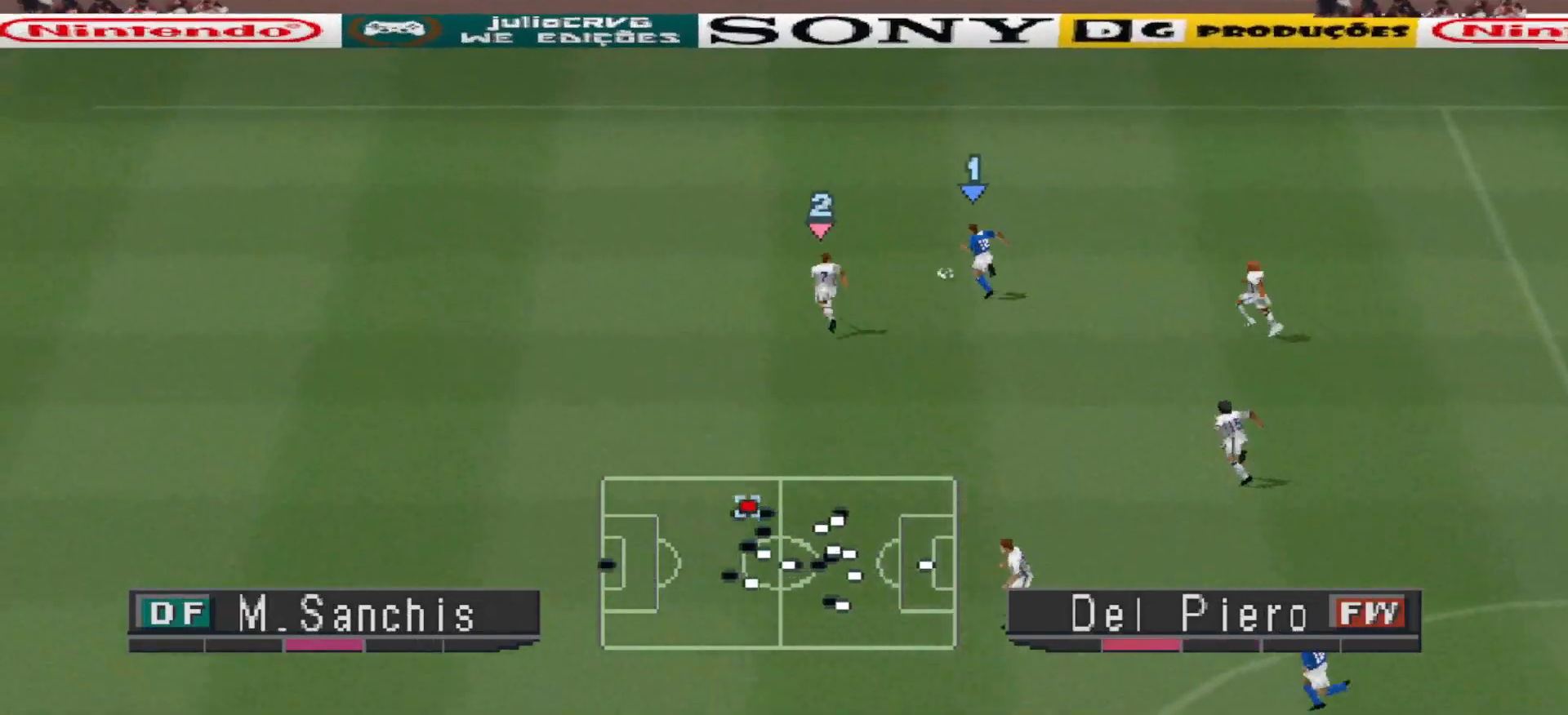
{"buttons": ["R1", "DPAD_UP", "DPAD_LEFT"], "events": [[400, "DPAD_LEFT", "down"], [467, "DPAD_LEFT", "up"], [500, "DPAD_LEFT", "down"]]}
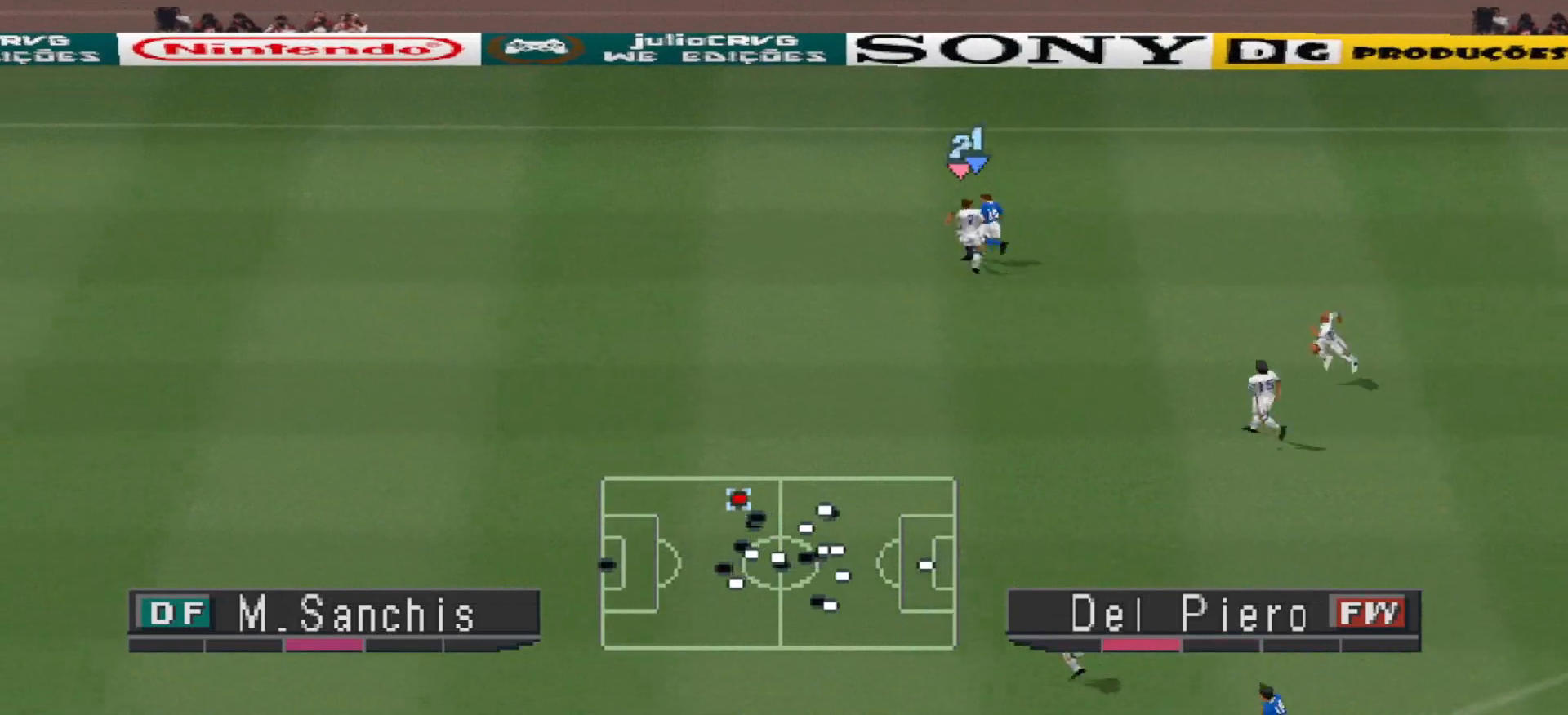
{"buttons": ["R1", "DPAD_LEFT"], "events": [[67, "CROSS", "down"], [267, "DPAD_UP", "up"], [367, "CROSS", "up"]]}
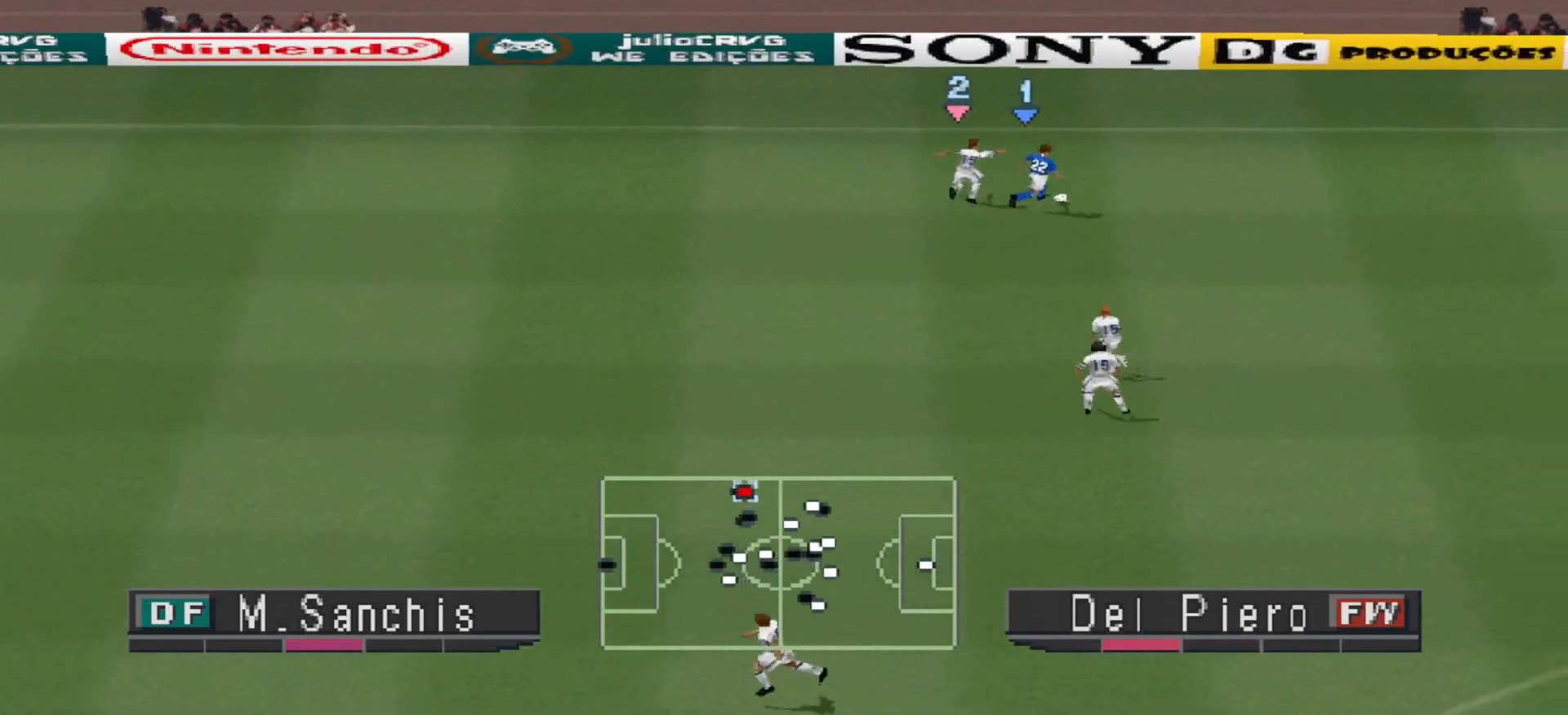
{"buttons": ["CROSS", "SQUARE", "R1"], "events": [[167, "DPAD_DOWN", "down"], [167, "DPAD_LEFT", "up"], [200, "CROSS", "down"], [200, "DPAD_DOWN", "up"], [333, "L1", "down"], [367, "SQUARE", "down"], [467, "L1", "up"]]}
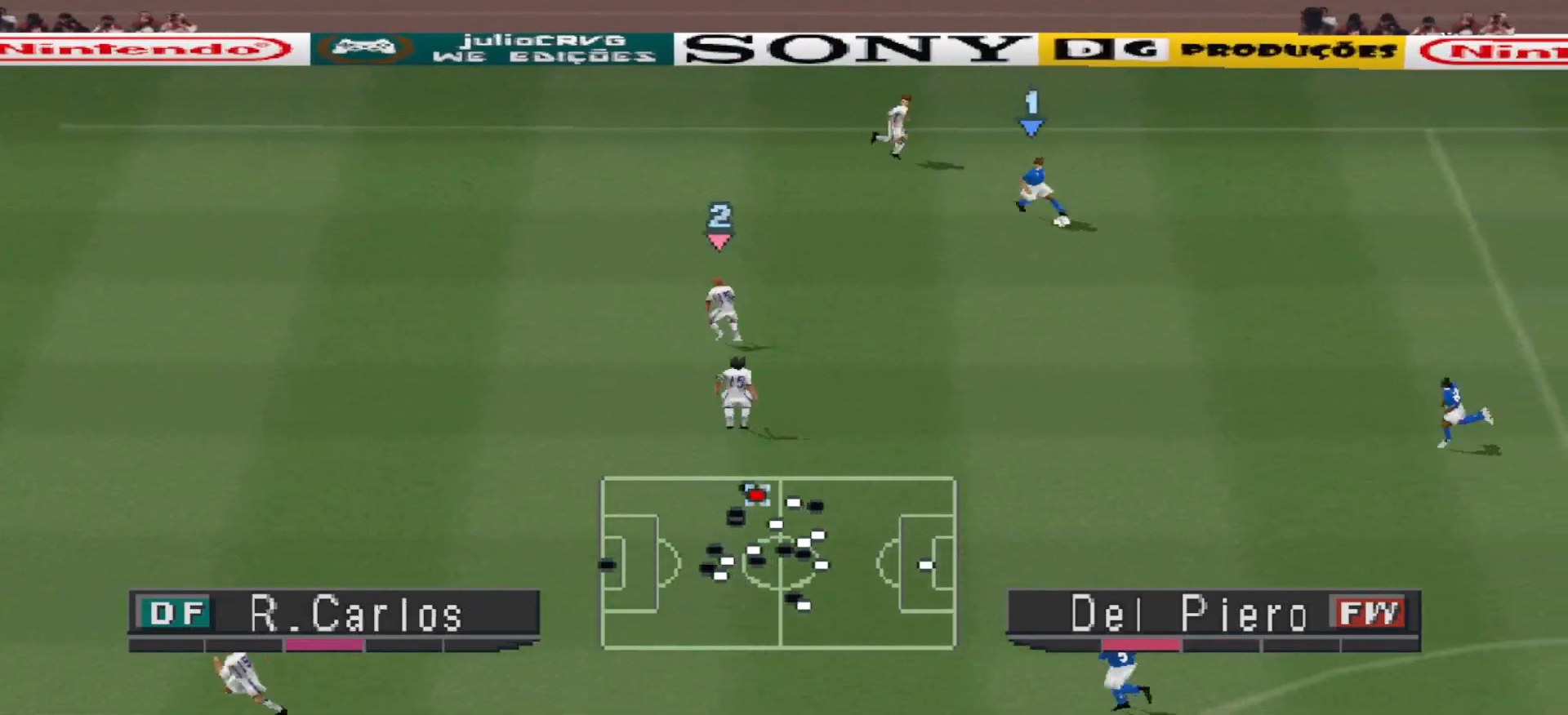
{"buttons": ["CROSS", "SQUARE", "R1", "DPAD_DOWN"], "events": [[467, "DPAD_DOWN", "down"]]}
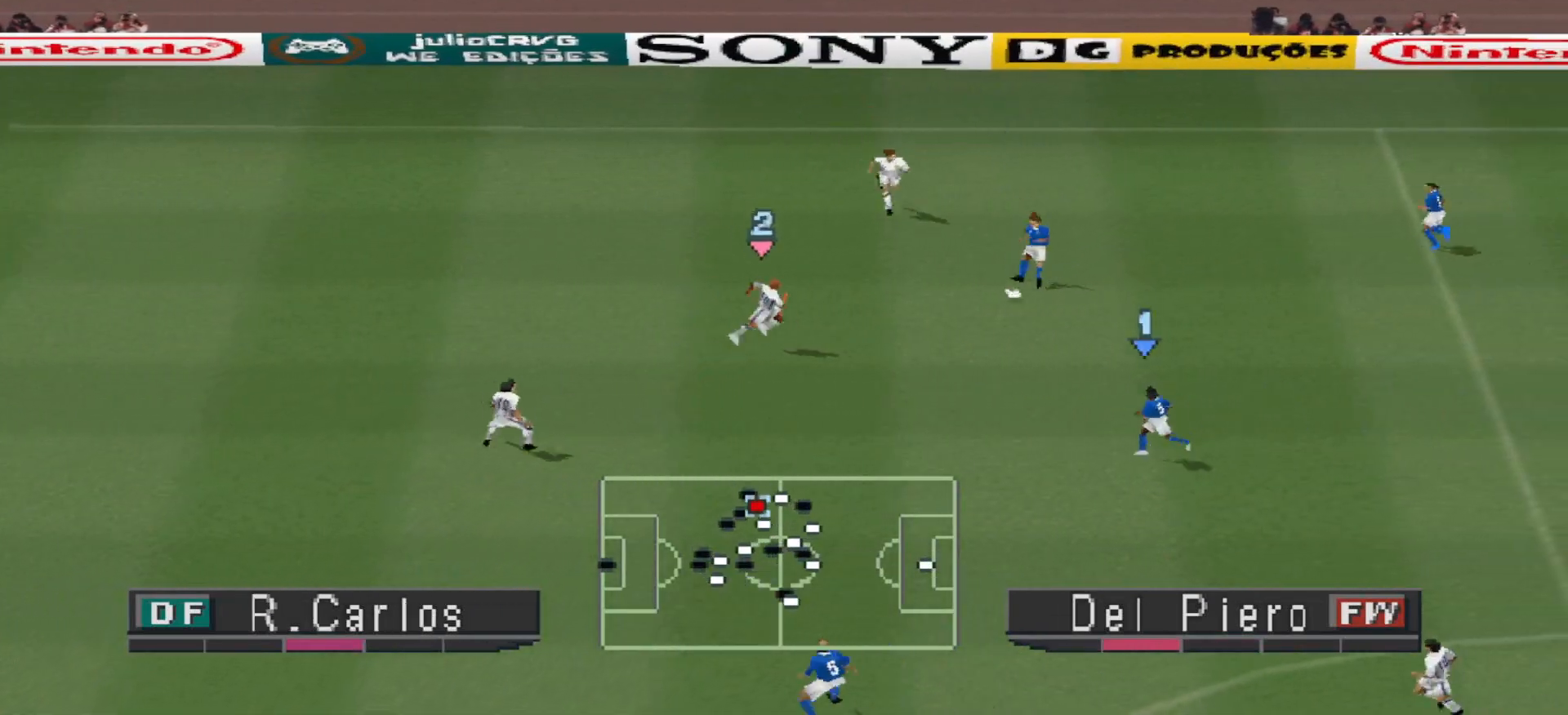
{"buttons": ["R1", "DPAD_DOWN", "DPAD_LEFT"], "events": [[67, "SQUARE", "up"], [167, "CROSS", "up"], [500, "DPAD_LEFT", "down"]]}
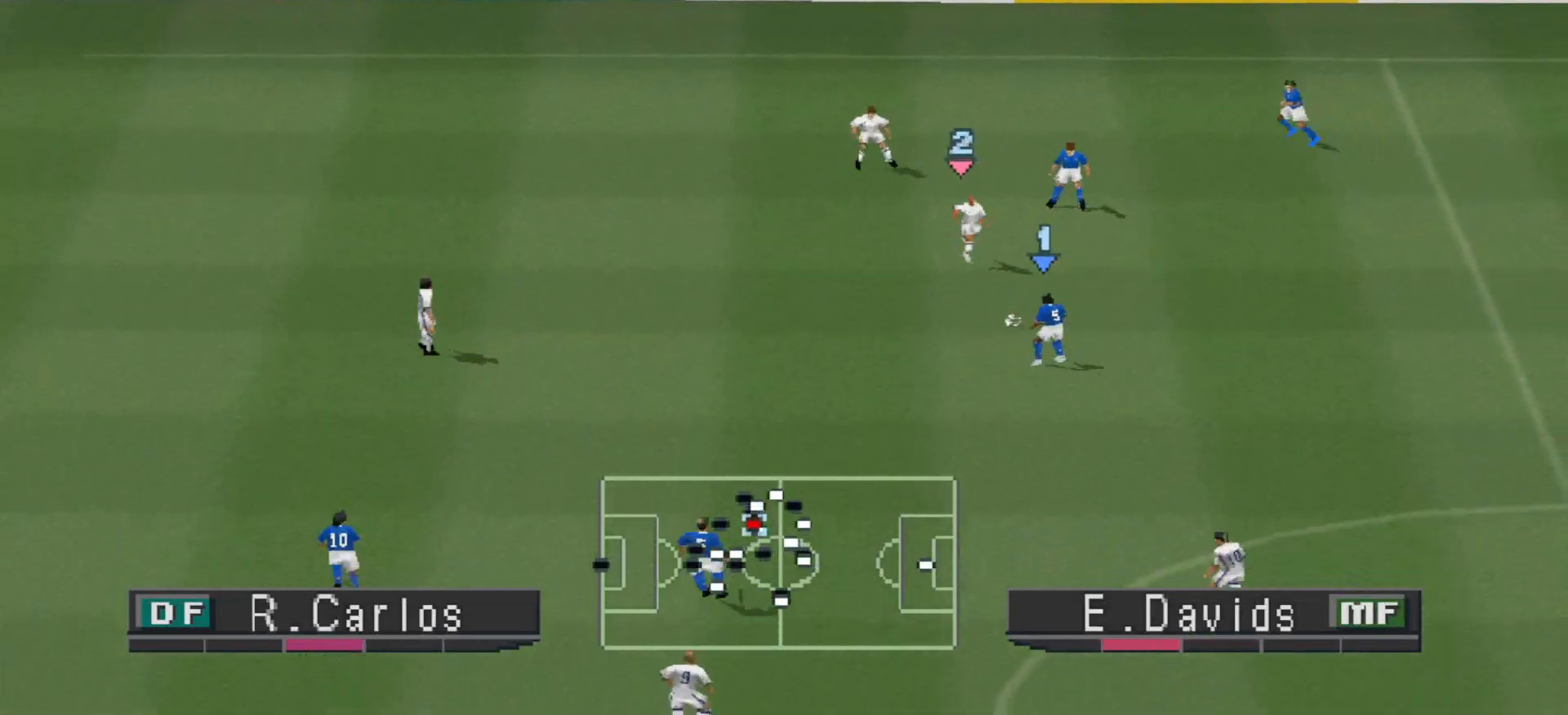
{"buttons": ["CROSS", "R1", "DPAD_DOWN", "DPAD_LEFT"], "events": [[300, "CROSS", "down"]]}
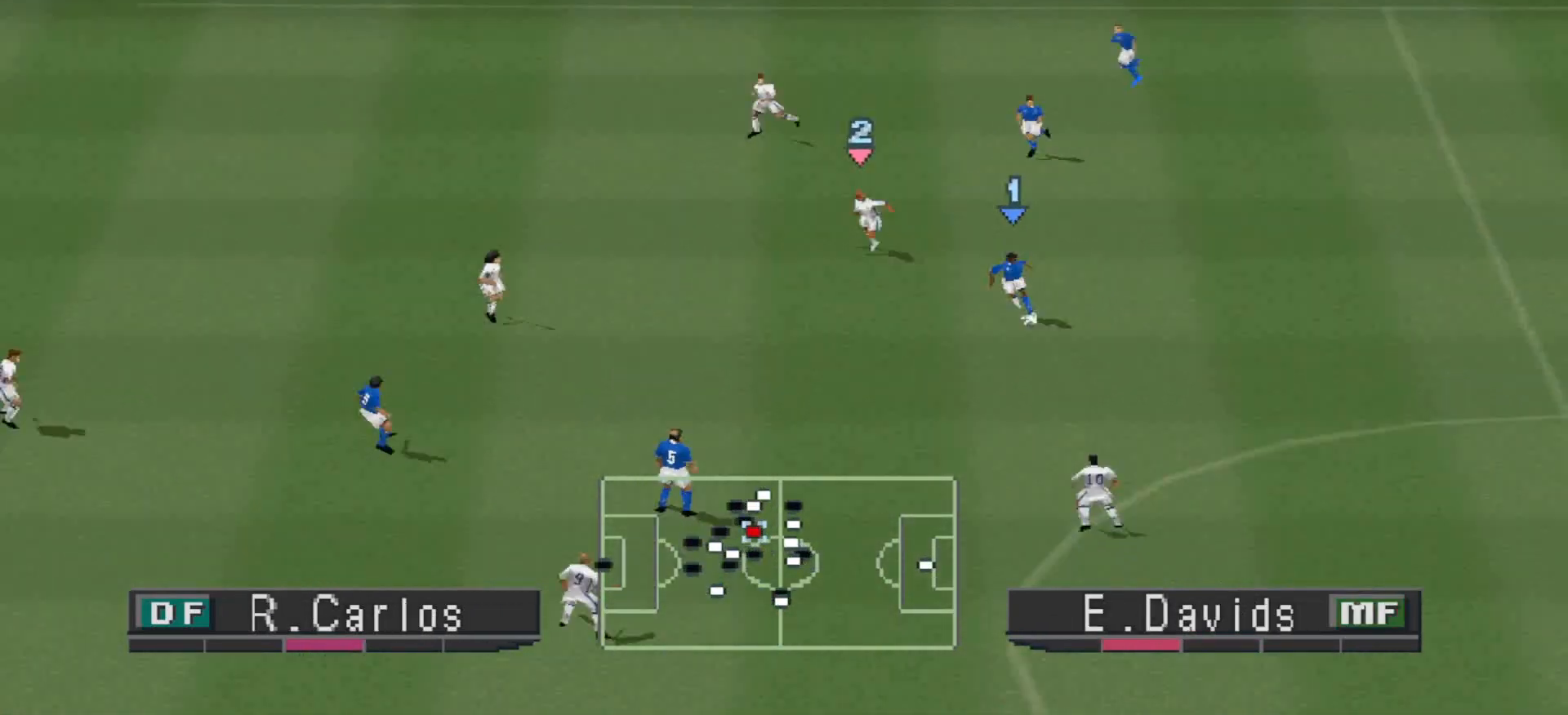
{"buttons": ["CROSS", "R1", "DPAD_DOWN", "DPAD_LEFT"], "events": []}
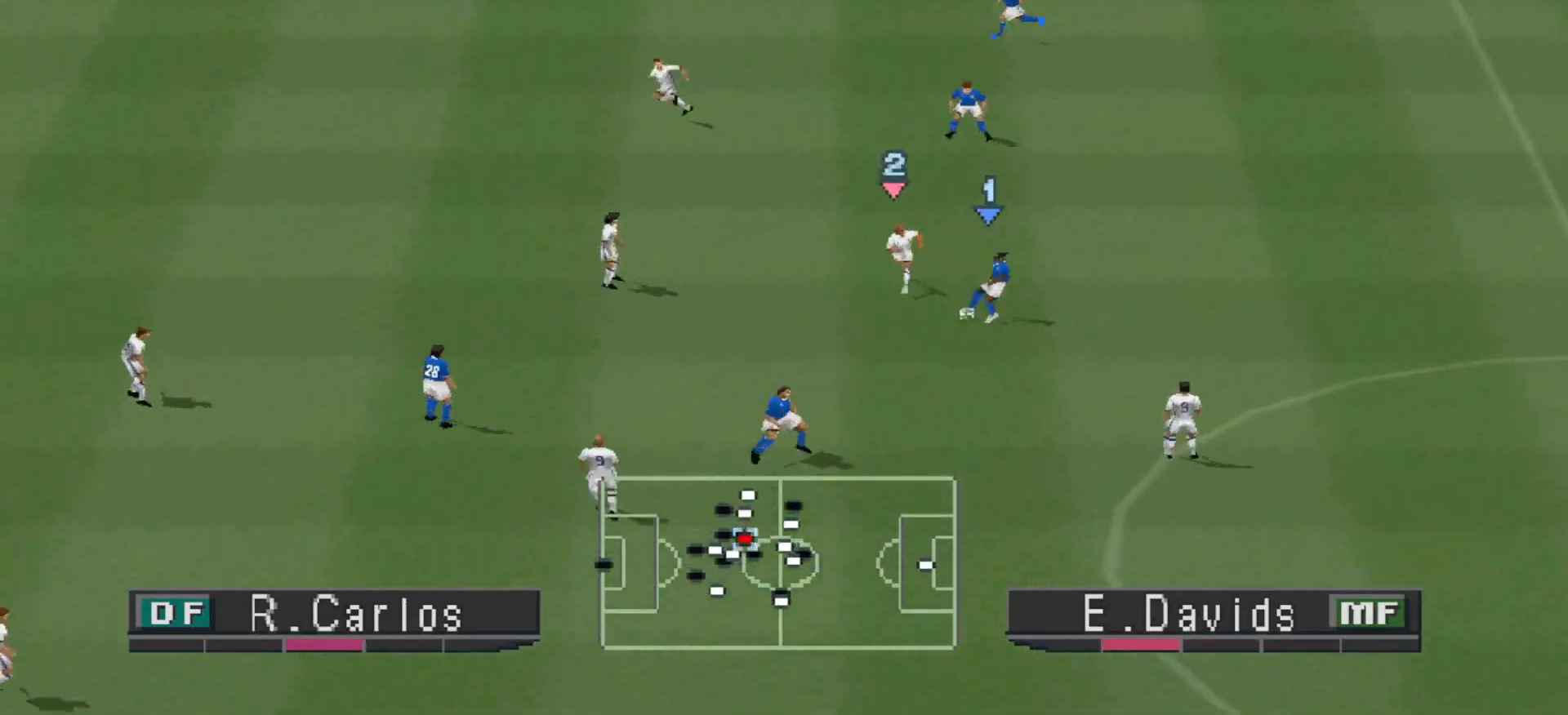
{"buttons": ["R1", "DPAD_DOWN"], "events": [[267, "R1", "up"], [400, "DPAD_LEFT", "up"], [433, "R1", "down"], [467, "CROSS", "up"]]}
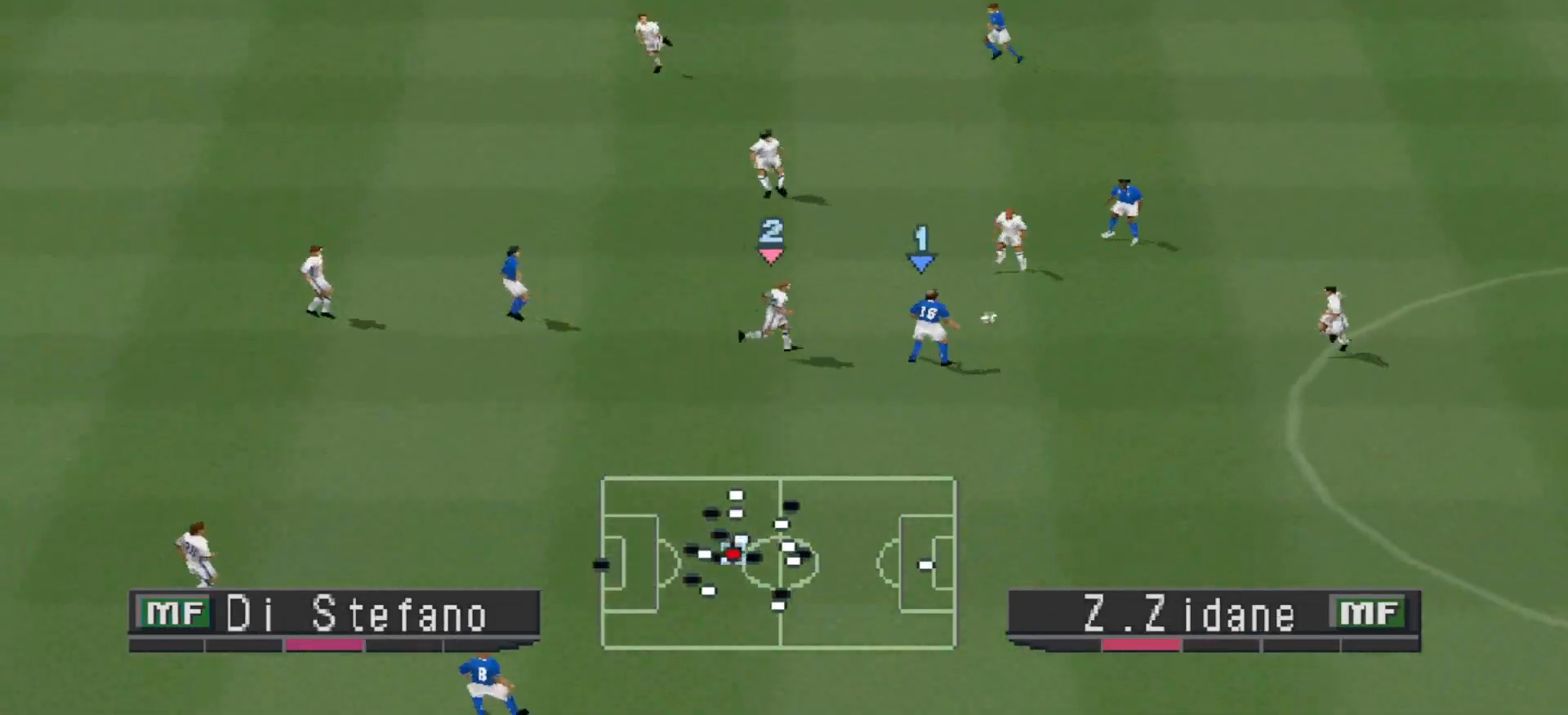
{"buttons": ["CROSS", "R1", "DPAD_RIGHT"], "events": [[467, "CROSS", "down"], [500, "DPAD_DOWN", "up"], [500, "DPAD_RIGHT", "down"]]}
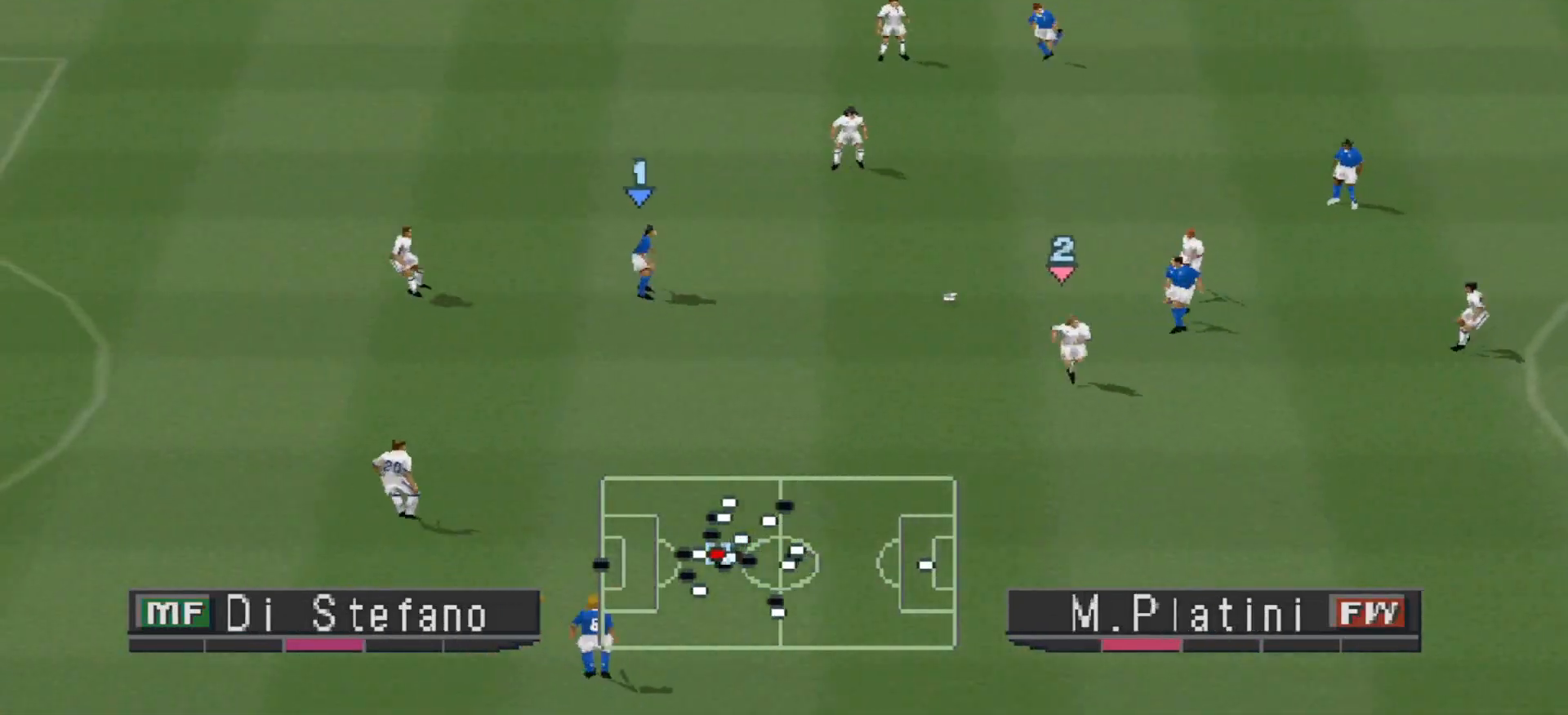
{"buttons": ["CROSS", "R1"], "events": [[33, "DPAD_RIGHT", "up"], [67, "L1", "down"], [200, "L1", "up"]]}
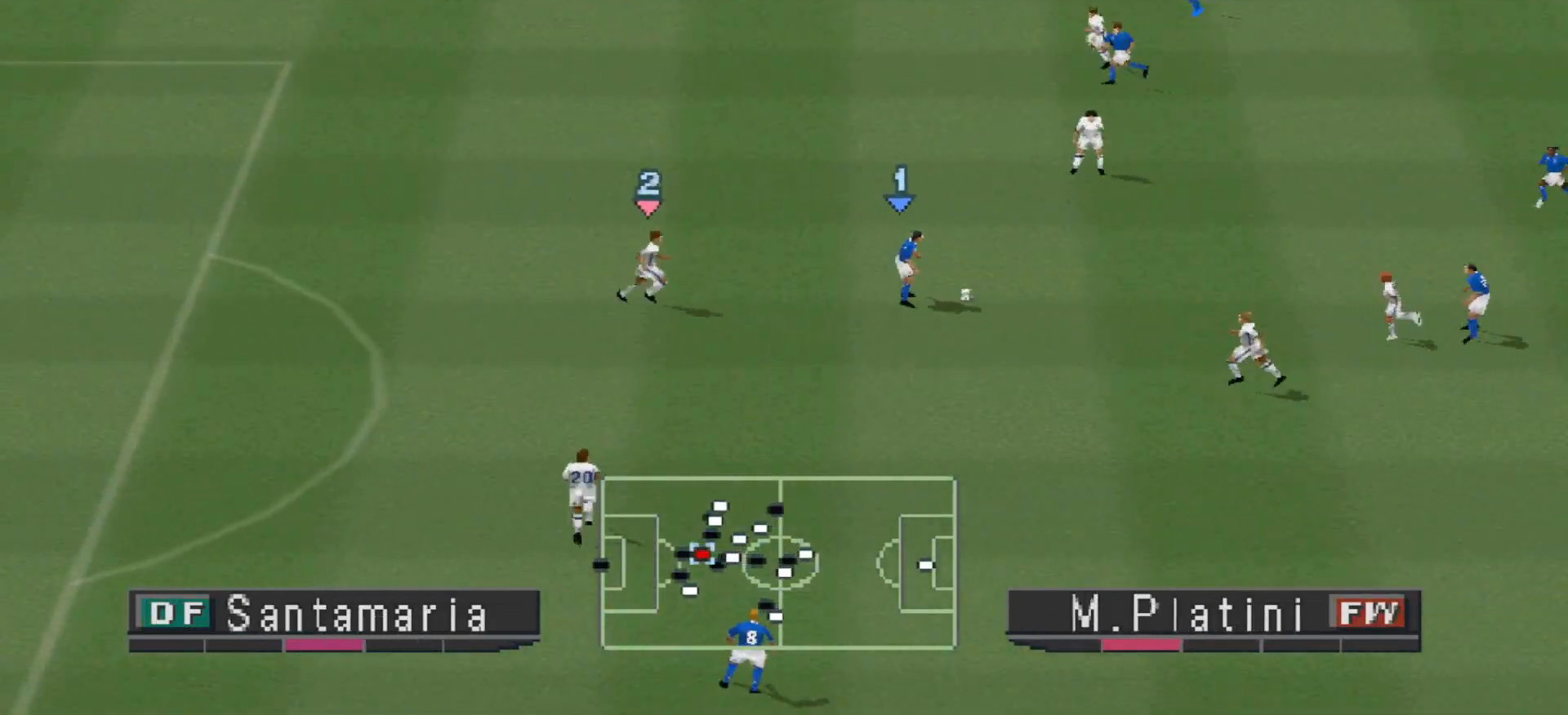
{"buttons": ["R1", "DPAD_UP", "DPAD_LEFT"], "events": [[167, "DPAD_LEFT", "down"], [200, "CROSS", "up"], [233, "DPAD_UP", "down"], [267, "R1", "up"], [433, "R1", "down"]]}
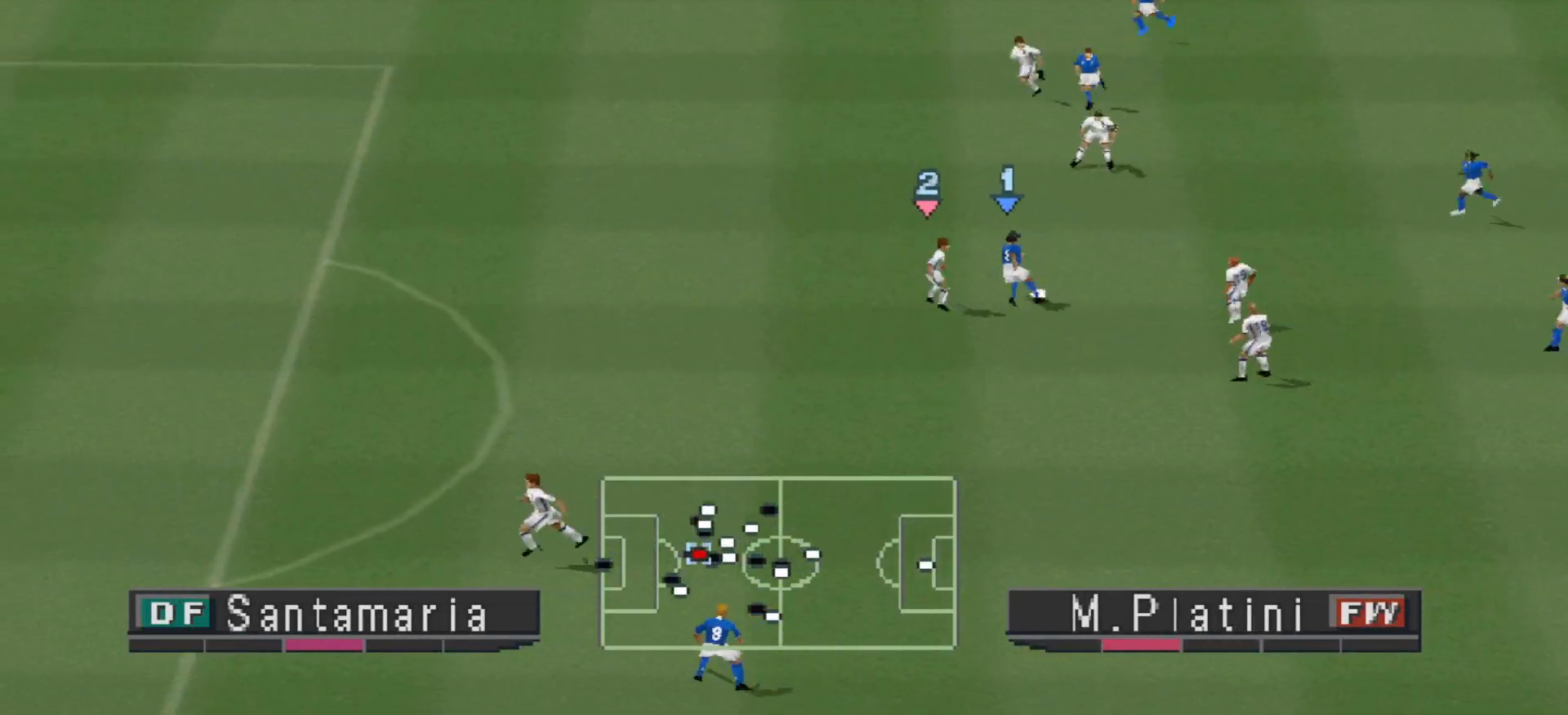
{"buttons": ["CROSS", "SQUARE", "DPAD_UP", "DPAD_LEFT"], "events": [[333, "CROSS", "down"], [333, "R1", "up"], [367, "SQUARE", "down"]]}
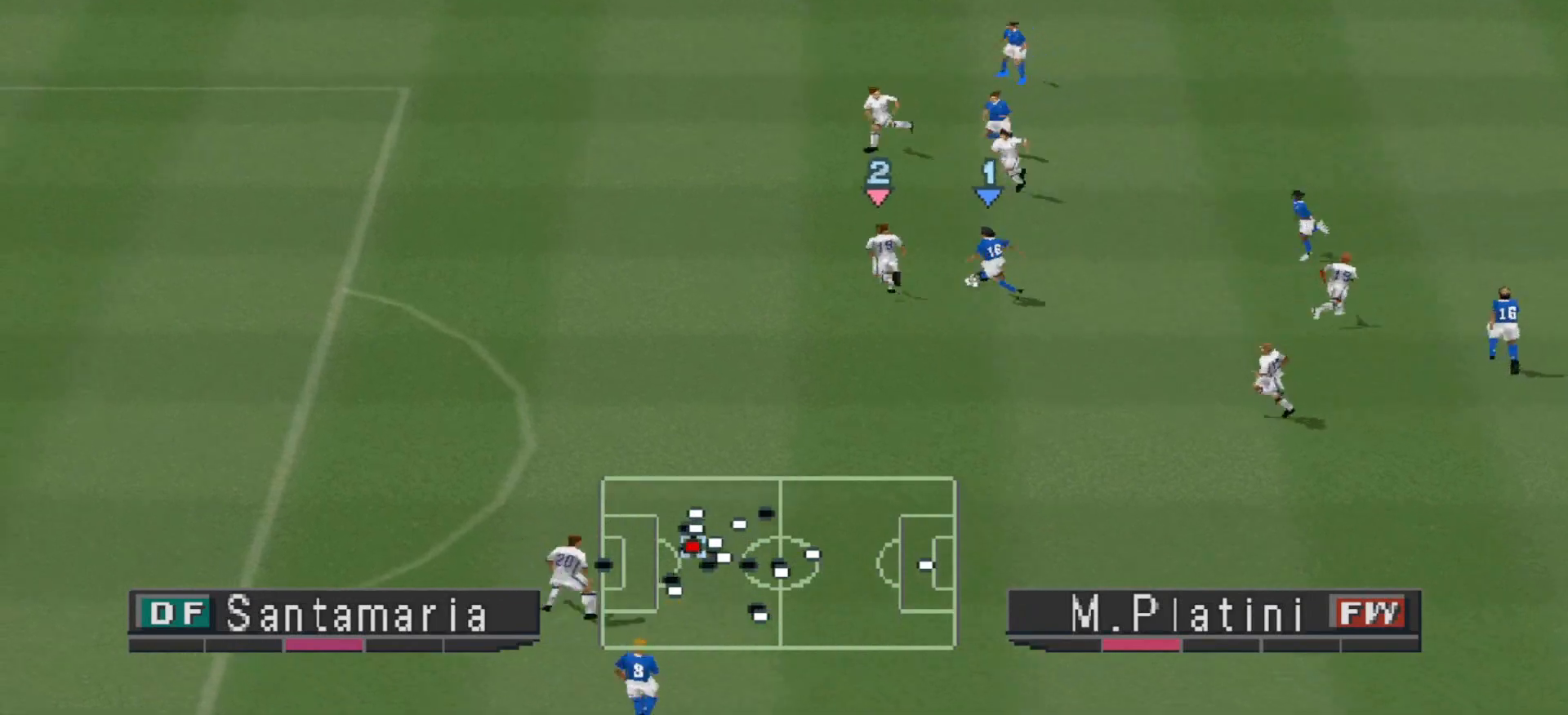
{"buttons": ["DPAD_DOWN"], "events": [[133, "DPAD_LEFT", "up"], [200, "DPAD_UP", "up"], [433, "CROSS", "up"], [433, "DPAD_DOWN", "down"], [433, "SQUARE", "up"]]}
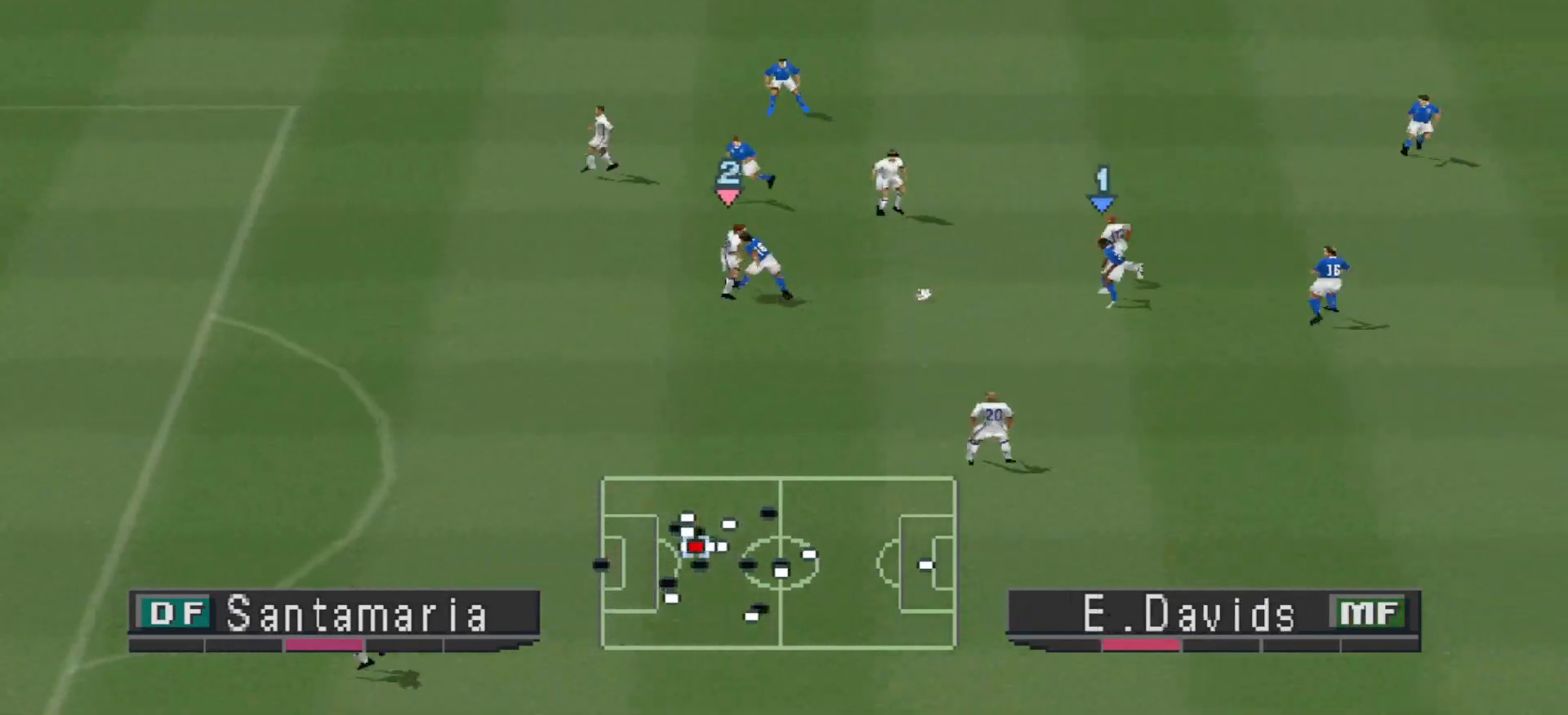
{"buttons": ["CROSS", "R1", "DPAD_DOWN"], "events": [[33, "CROSS", "down"], [67, "DPAD_RIGHT", "down"], [100, "CROSS", "up"], [133, "CROSS", "down"], [200, "CROSS", "up"], [200, "DPAD_RIGHT", "up"], [267, "CROSS", "down"], [333, "CROSS", "up"], [400, "CROSS", "down"], [467, "CROSS", "up"], [500, "CROSS", "down"], [500, "R1", "down"]]}
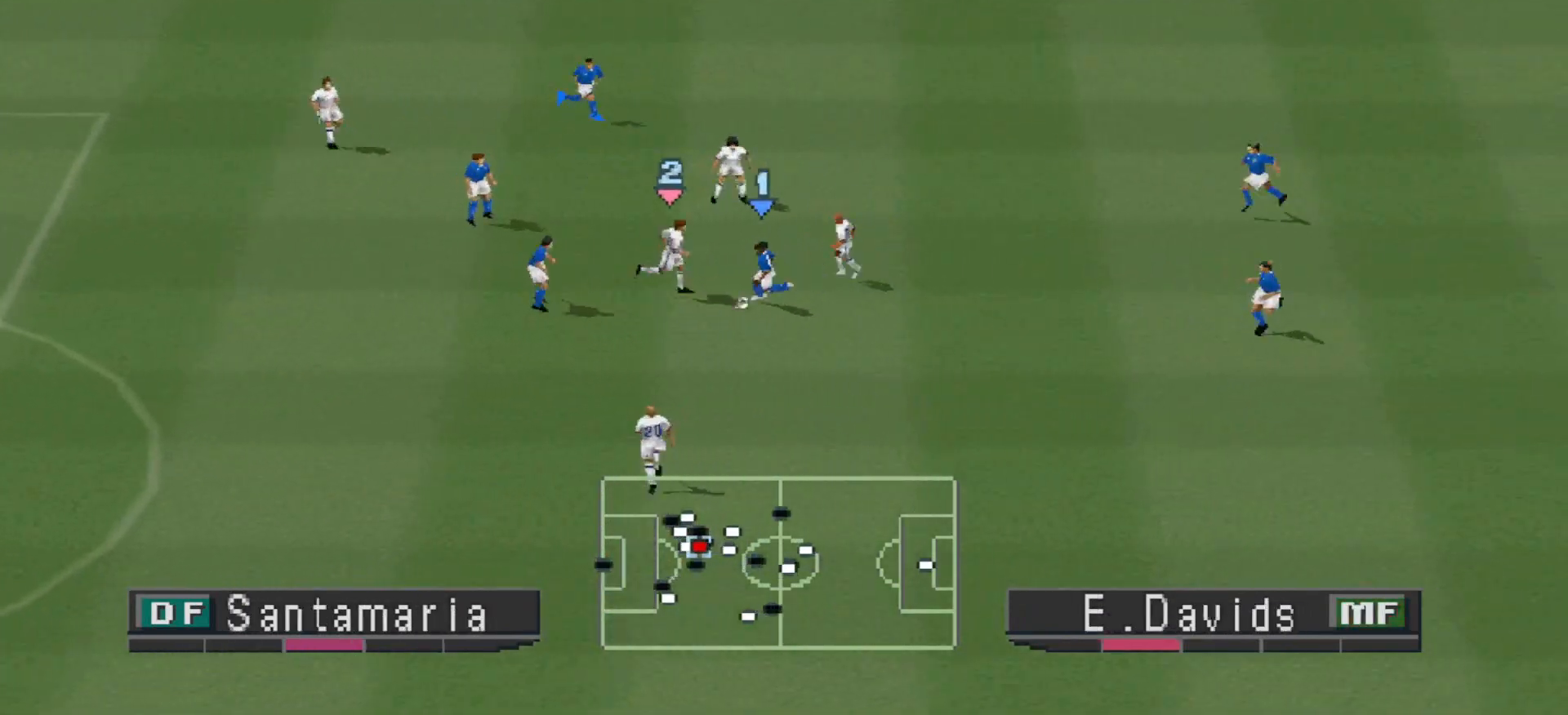
{"buttons": ["CROSS", "SQUARE"], "events": [[33, "SQUARE", "down"], [133, "R1", "up"], [400, "DPAD_DOWN", "up"]]}
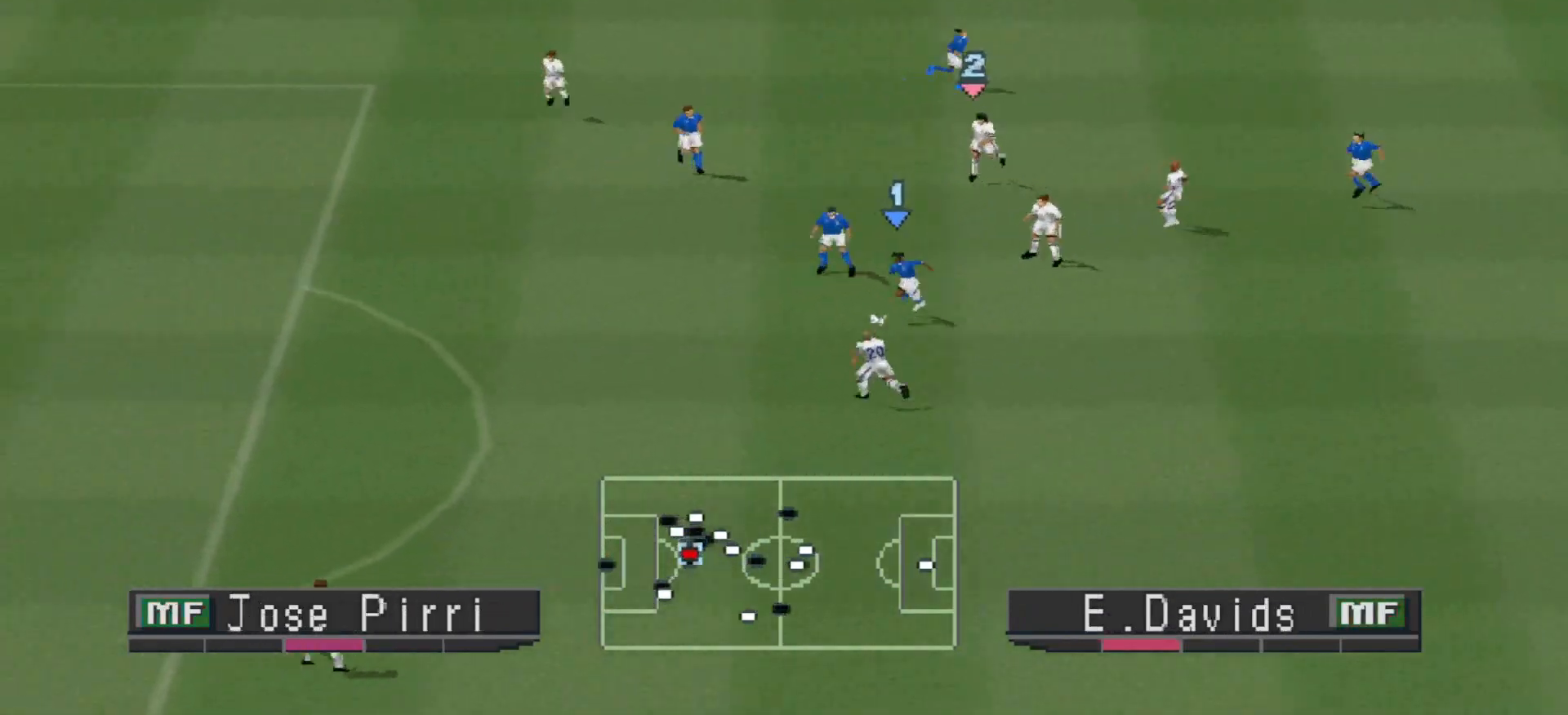
{"buttons": ["CROSS", "SQUARE", "R1"], "events": [[133, "R1", "down"]]}
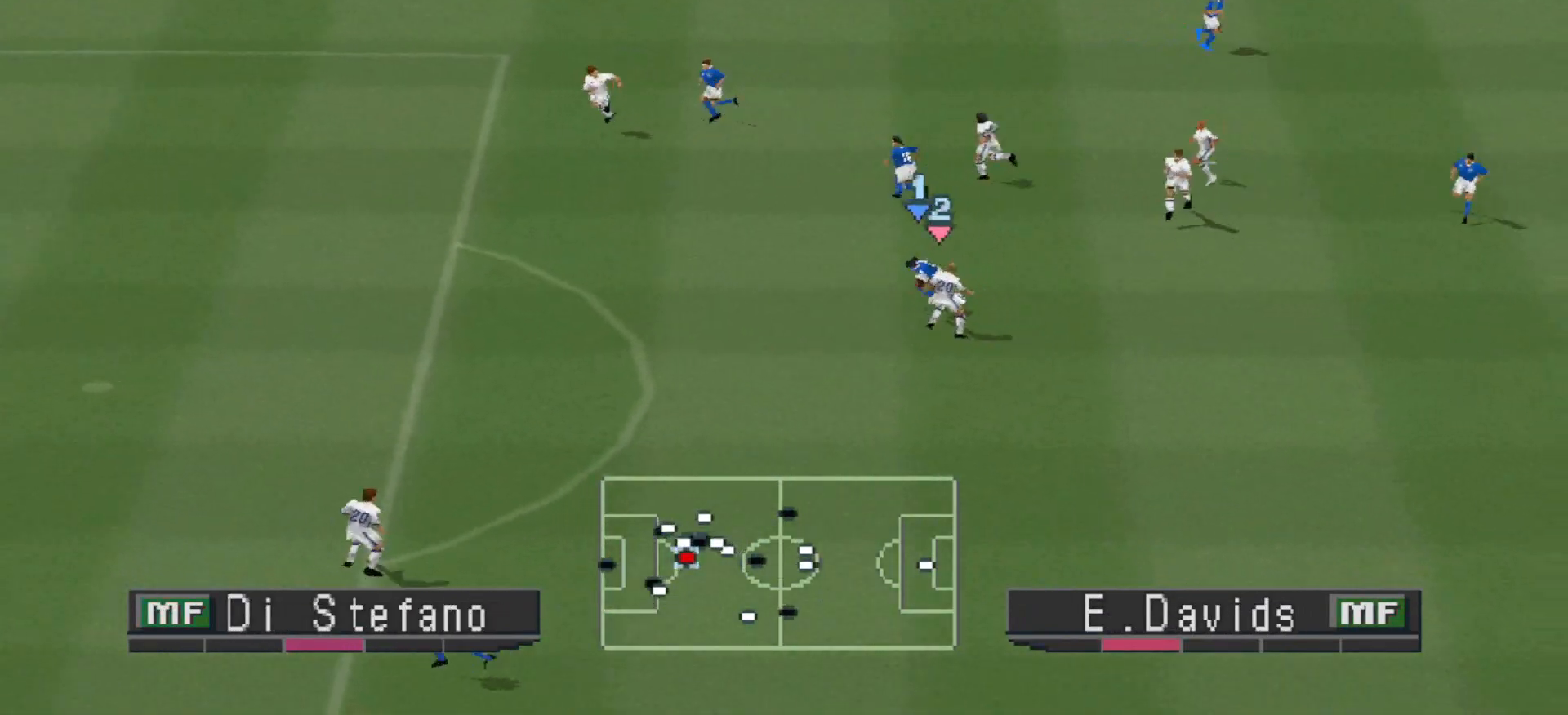
{"buttons": ["DPAD_RIGHT"], "events": [[33, "CROSS", "up"], [33, "SQUARE", "up"], [67, "DPAD_RIGHT", "down"], [100, "R1", "up"]]}
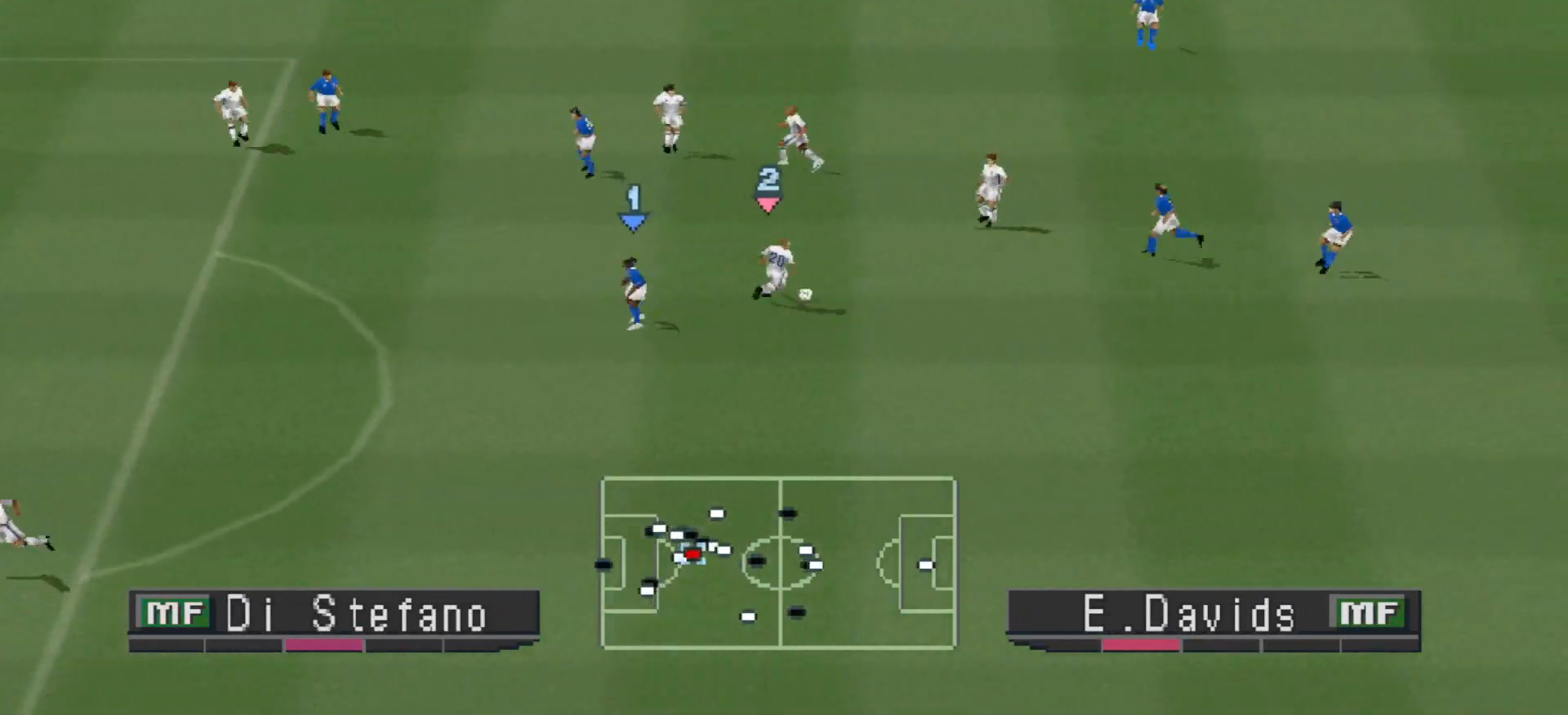
{"buttons": ["DPAD_UP", "DPAD_RIGHT"], "events": [[33, "CROSS", "down"], [133, "CROSS", "up"], [133, "DPAD_UP", "down"]]}
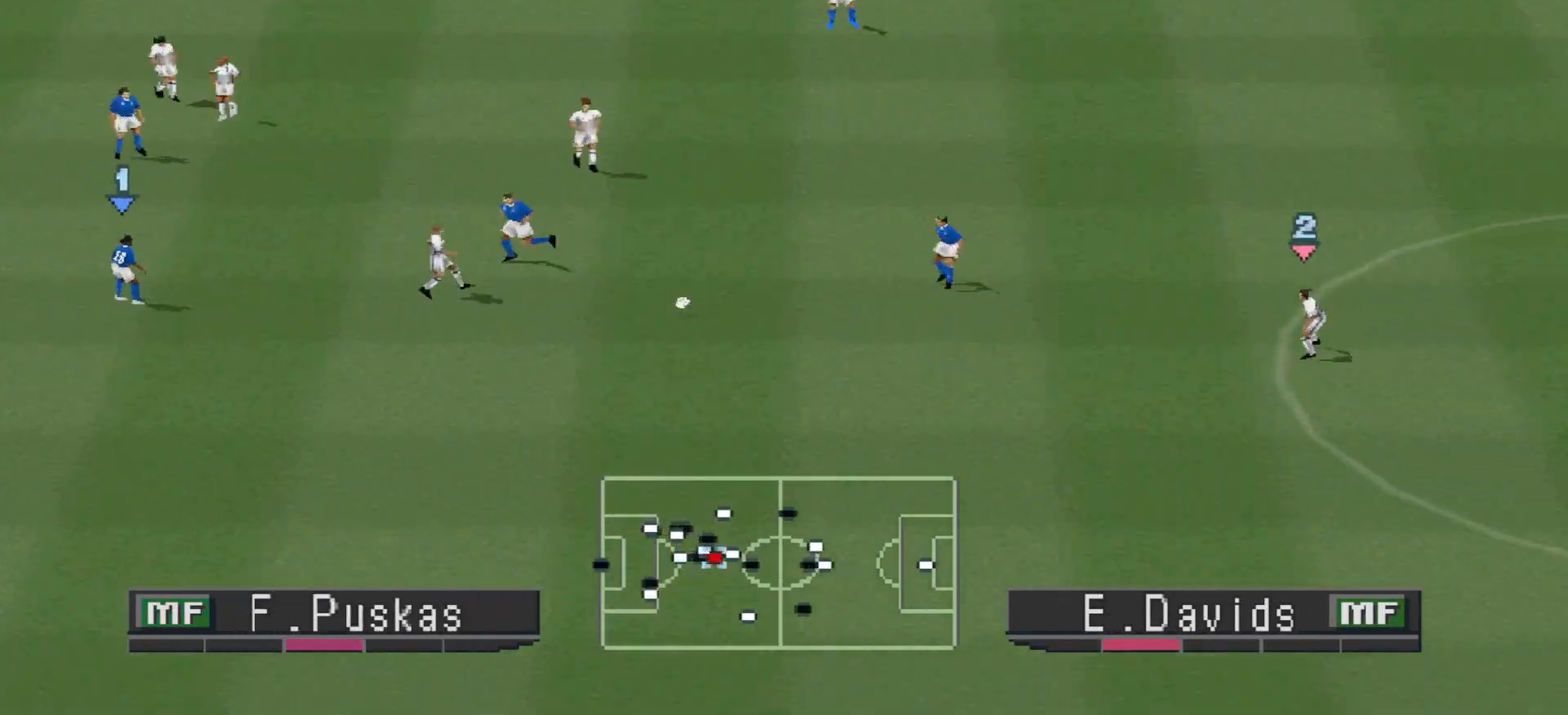
{"buttons": ["DPAD_DOWN", "DPAD_RIGHT"], "events": [[33, "DPAD_UP", "up"], [167, "DPAD_DOWN", "down"], [167, "DPAD_RIGHT", "up"], [200, "DPAD_LEFT", "down"], [267, "DPAD_LEFT", "up"], [300, "DPAD_RIGHT", "down"]]}
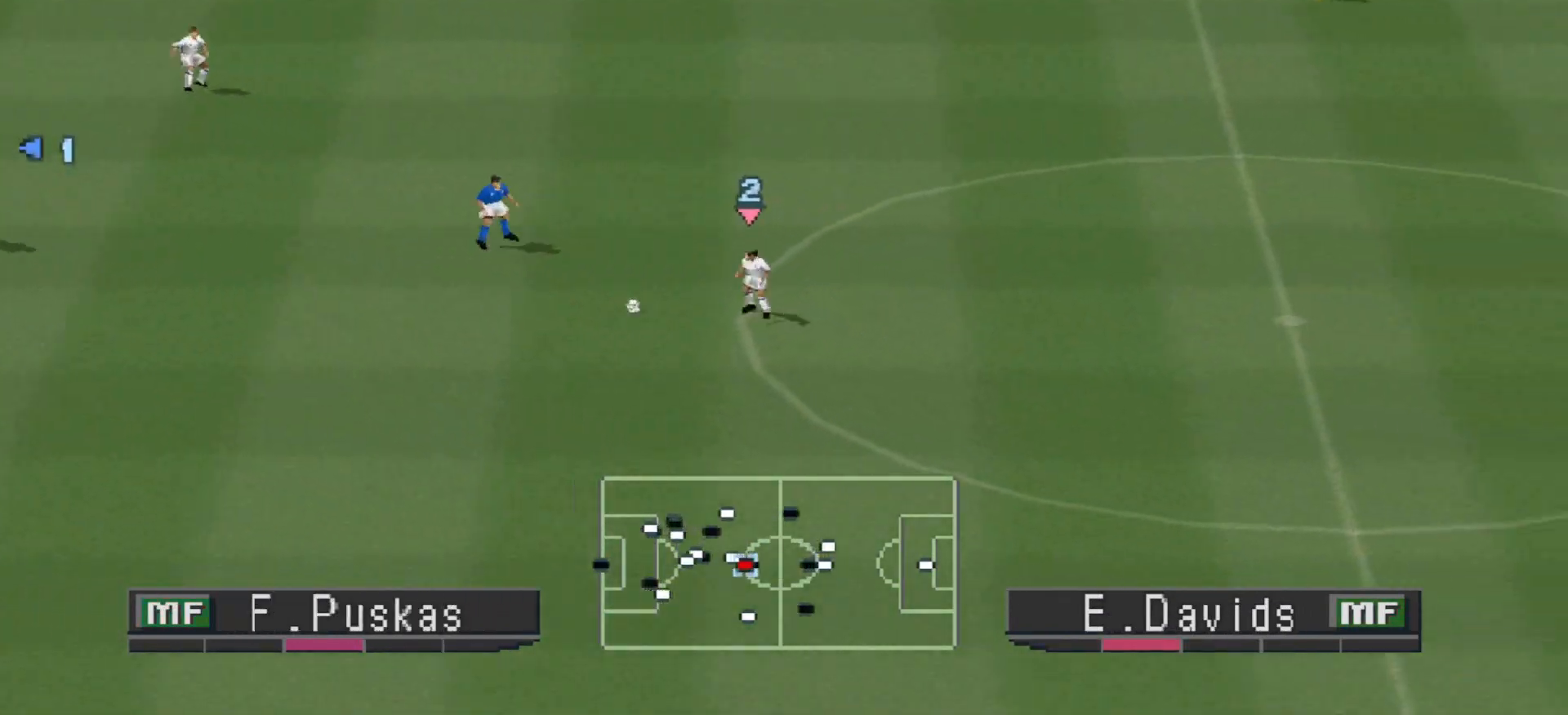
{"buttons": ["DPAD_DOWN", "DPAD_RIGHT"], "events": []}
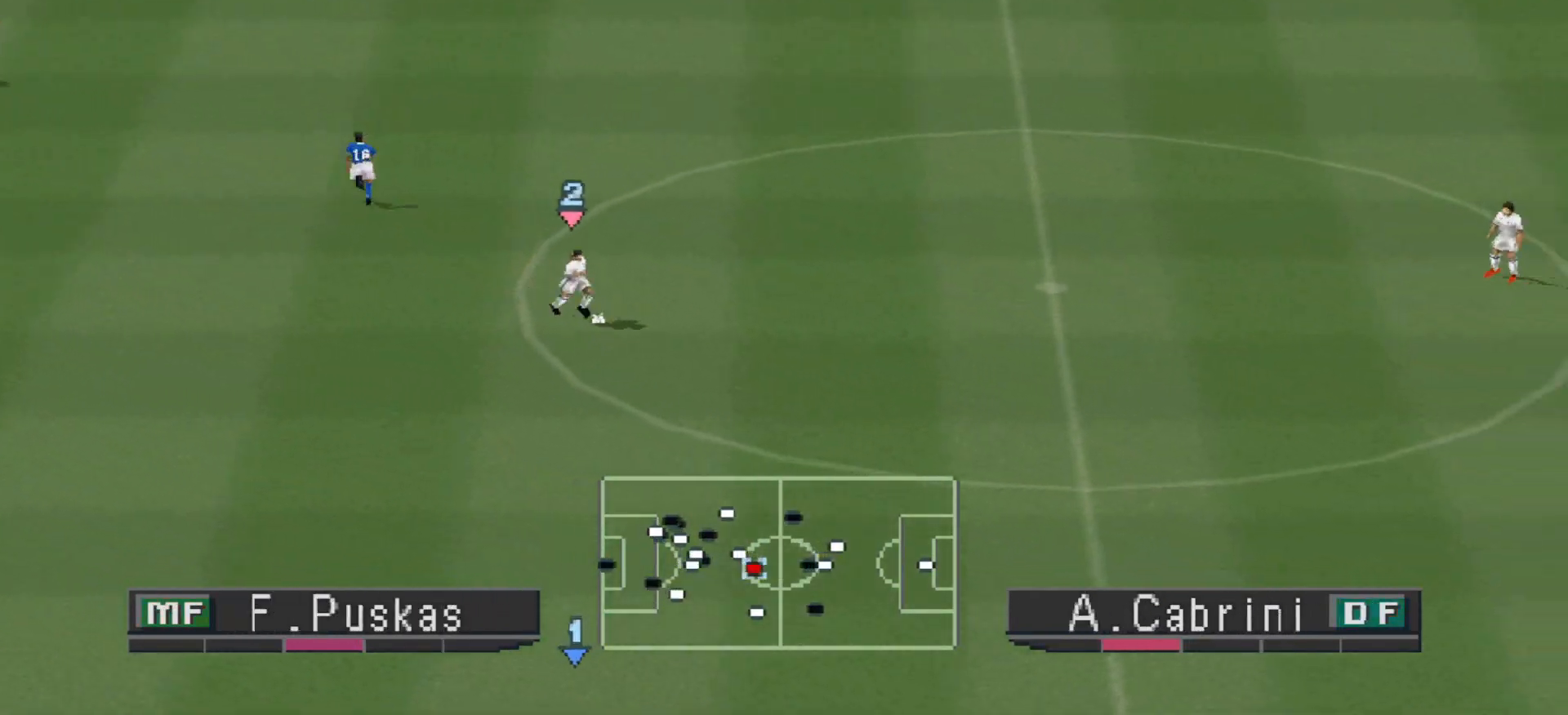
{"buttons": ["DPAD_DOWN", "DPAD_RIGHT"], "events": [[300, "L1", "down"], [367, "TRIANGLE", "down"], [467, "L1", "up"], [500, "TRIANGLE", "up"]]}
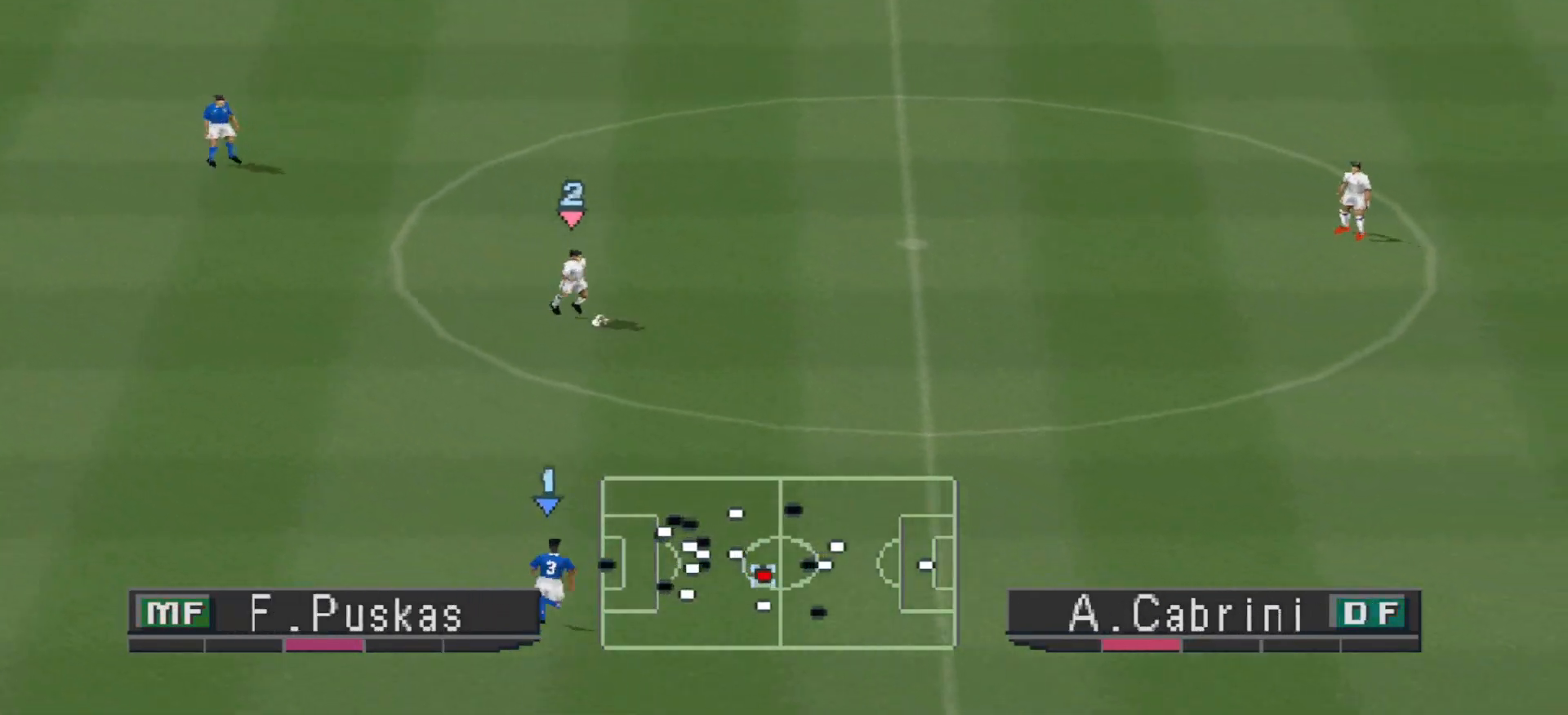
{"buttons": ["R1", "DPAD_RIGHT"], "events": [[267, "DPAD_DOWN", "up"], [333, "R1", "down"]]}
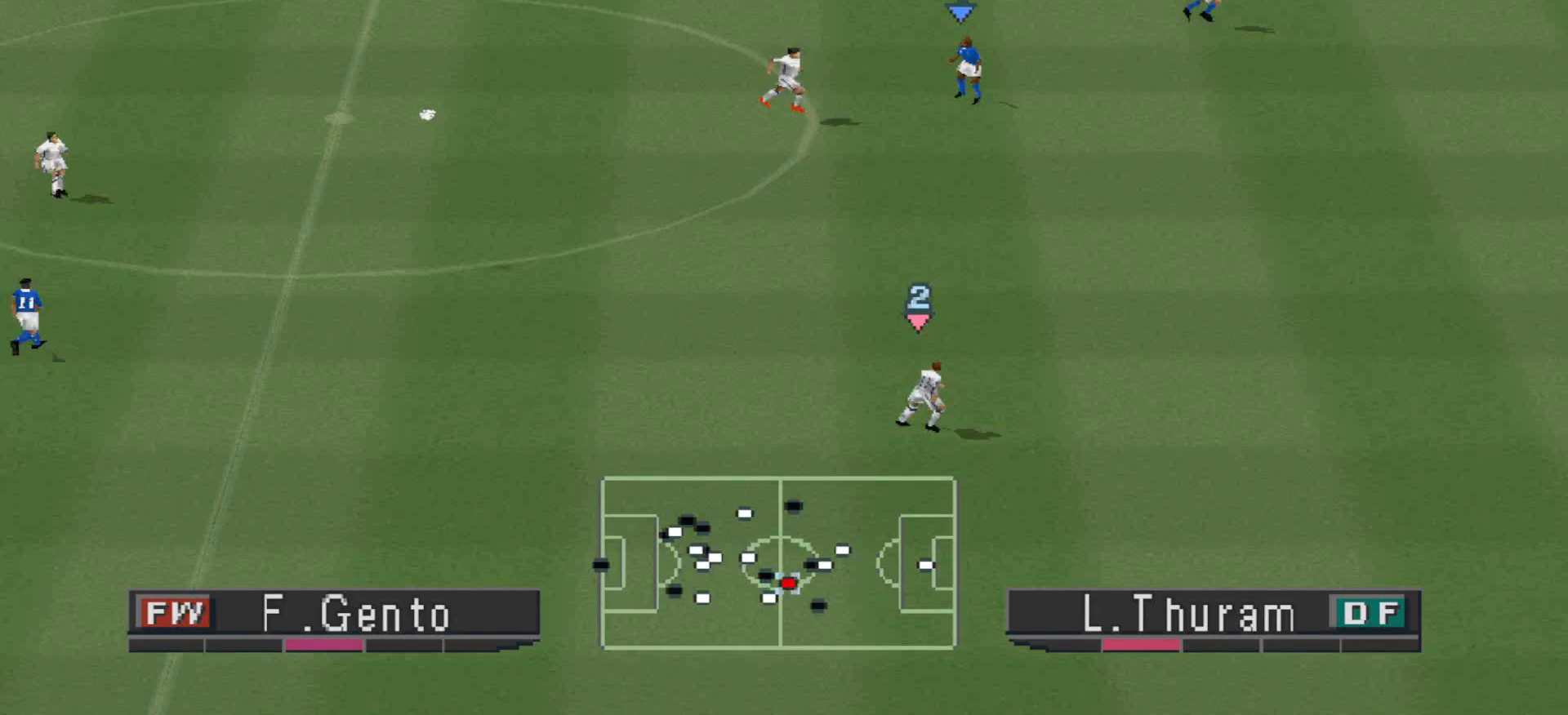
{"buttons": ["R1", "DPAD_RIGHT"], "events": []}
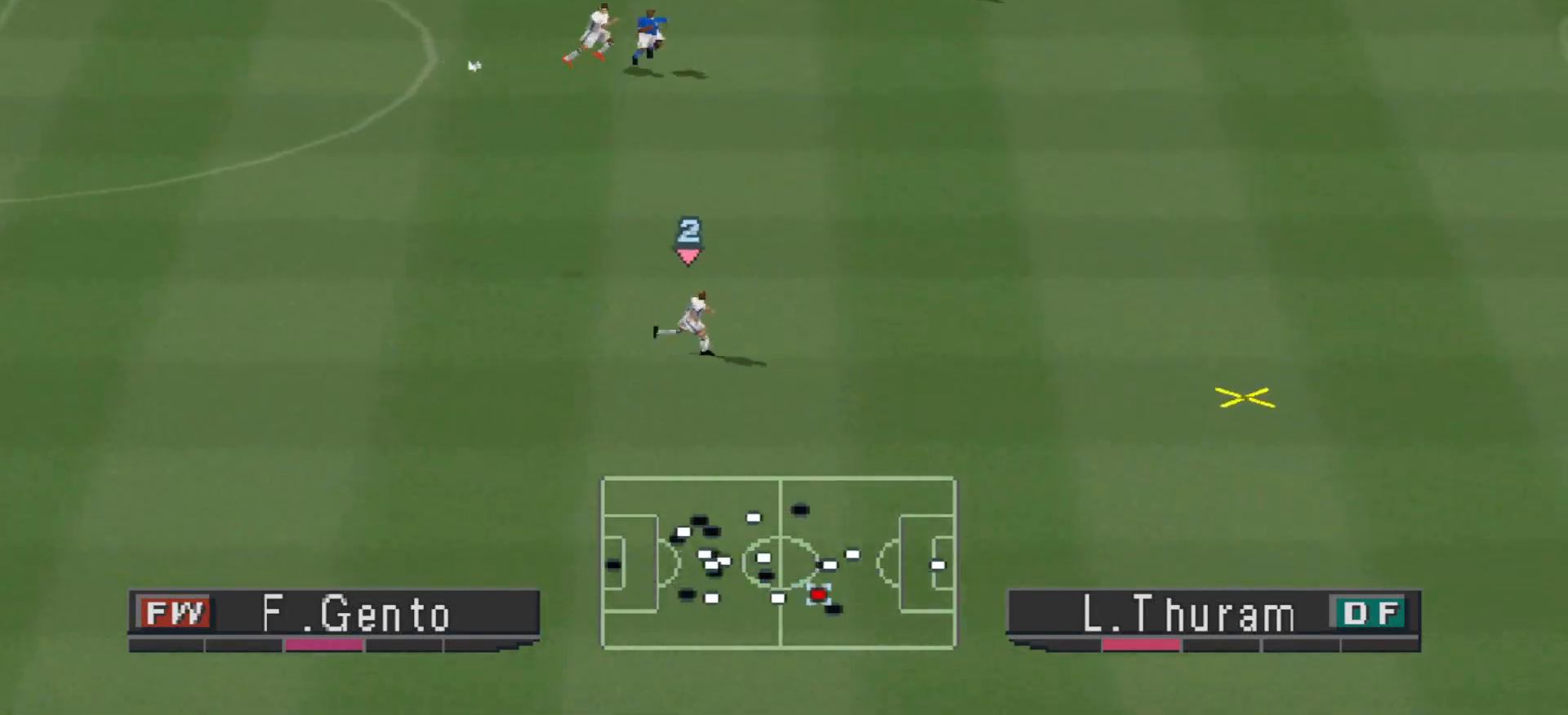
{"buttons": ["R1", "DPAD_RIGHT"], "events": []}
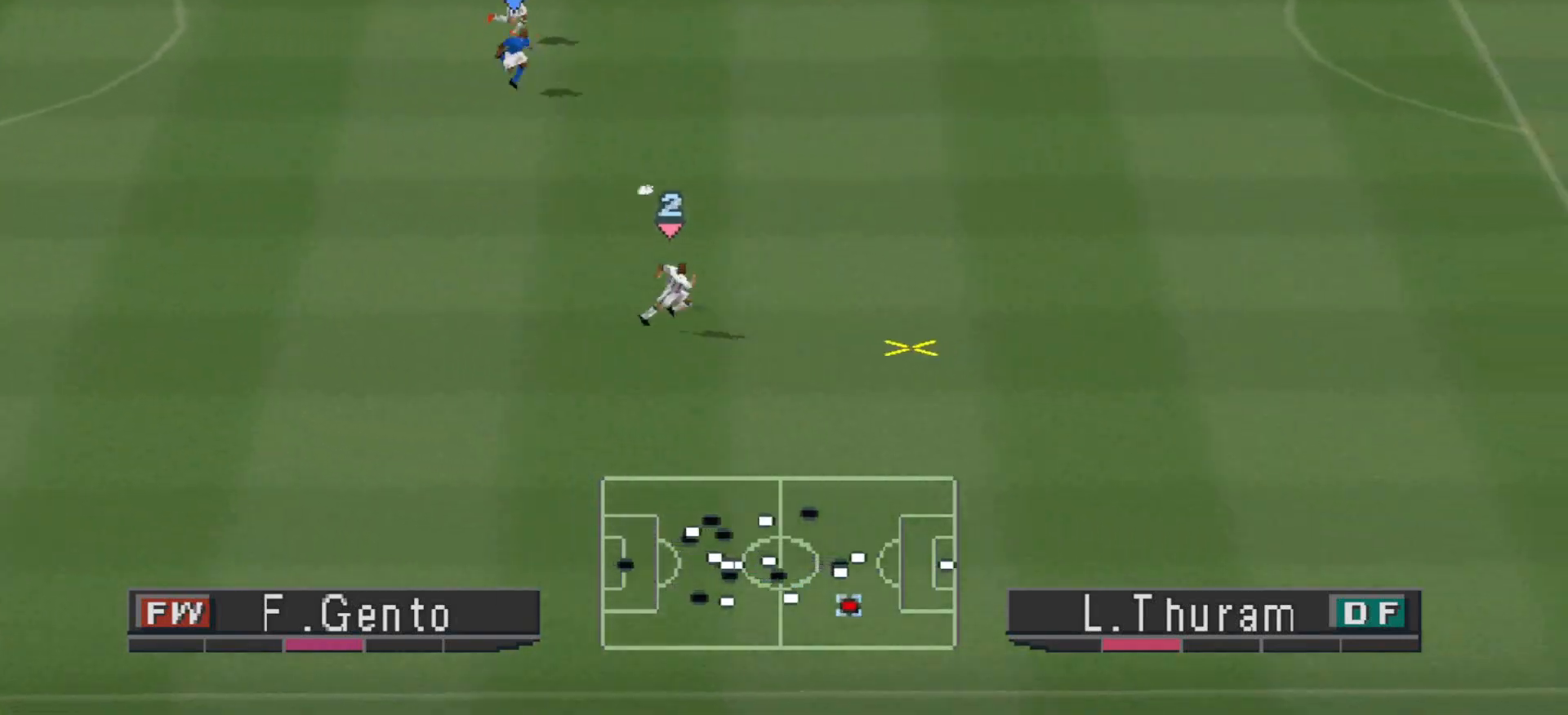
{"buttons": ["R1", "DPAD_RIGHT"], "events": []}
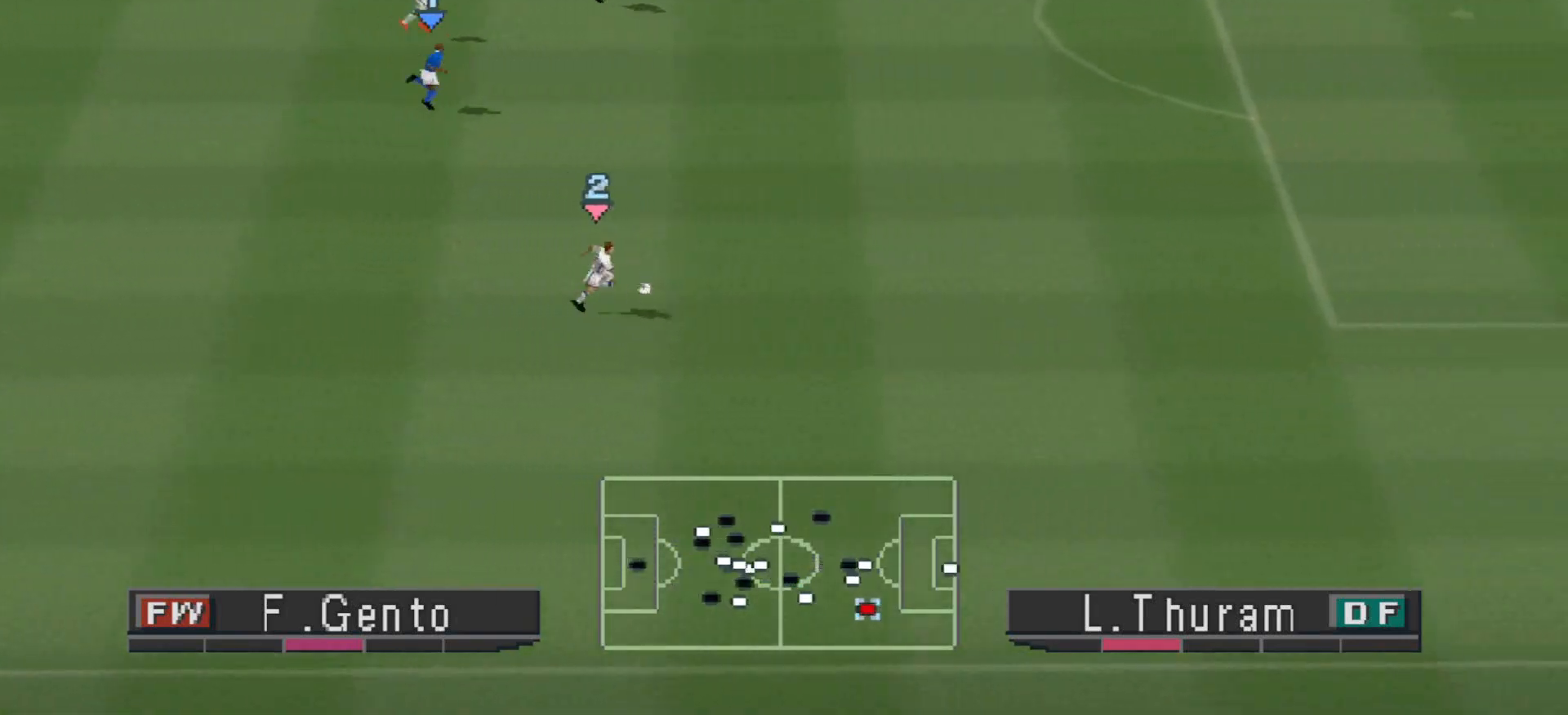
{"buttons": ["R1", "DPAD_UP", "DPAD_RIGHT"], "events": [[400, "DPAD_UP", "down"]]}
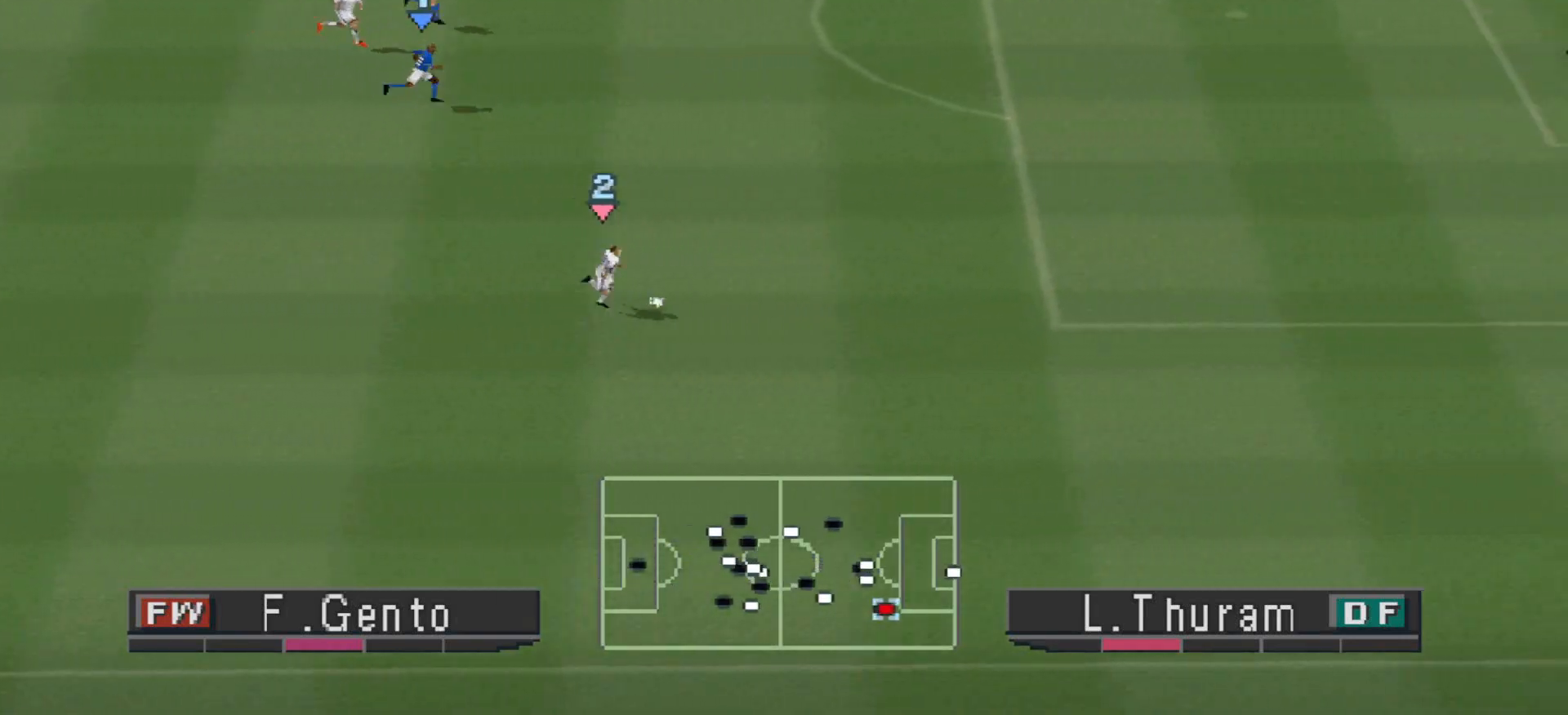
{"buttons": ["R1", "DPAD_UP", "DPAD_RIGHT"], "events": []}
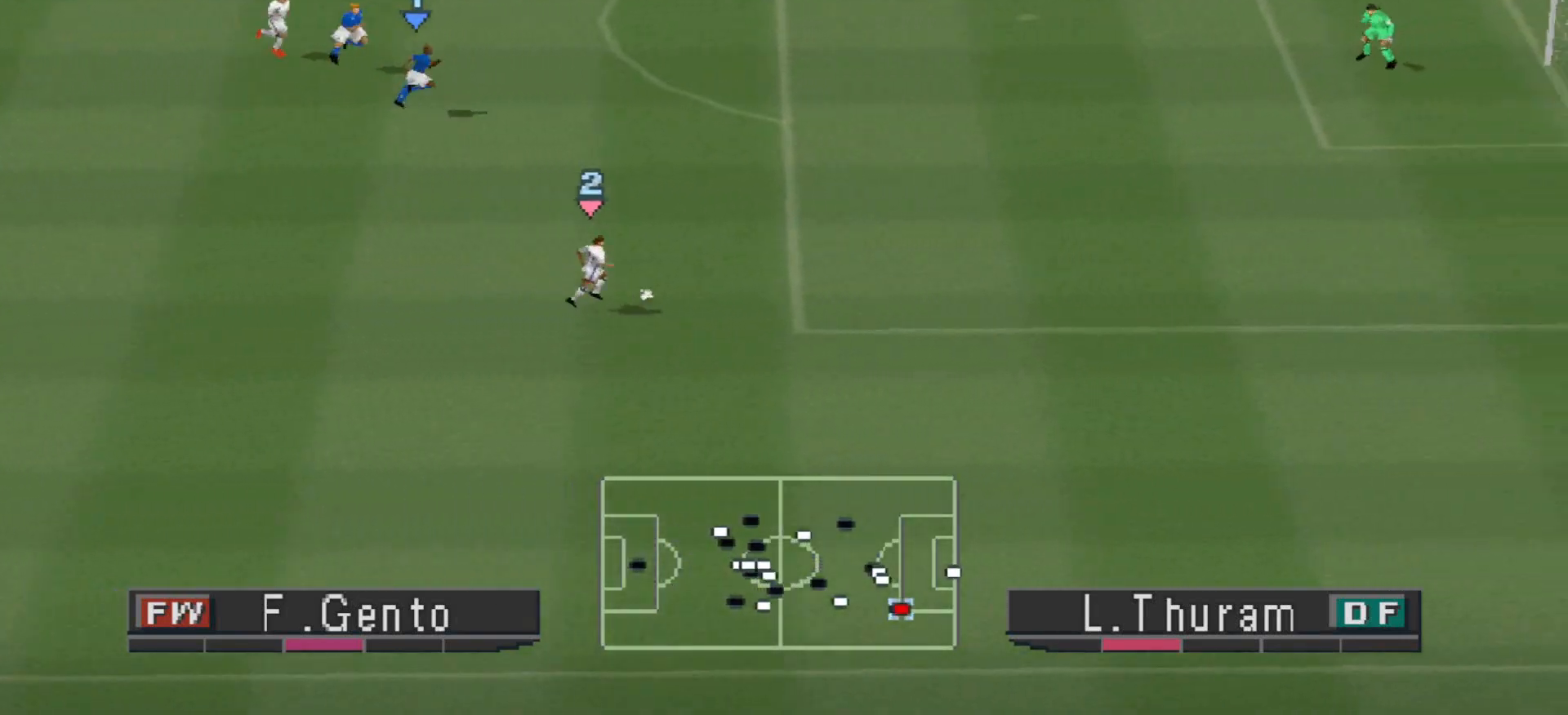
{"buttons": ["DPAD_UP", "DPAD_RIGHT"], "events": [[267, "R1", "up"]]}